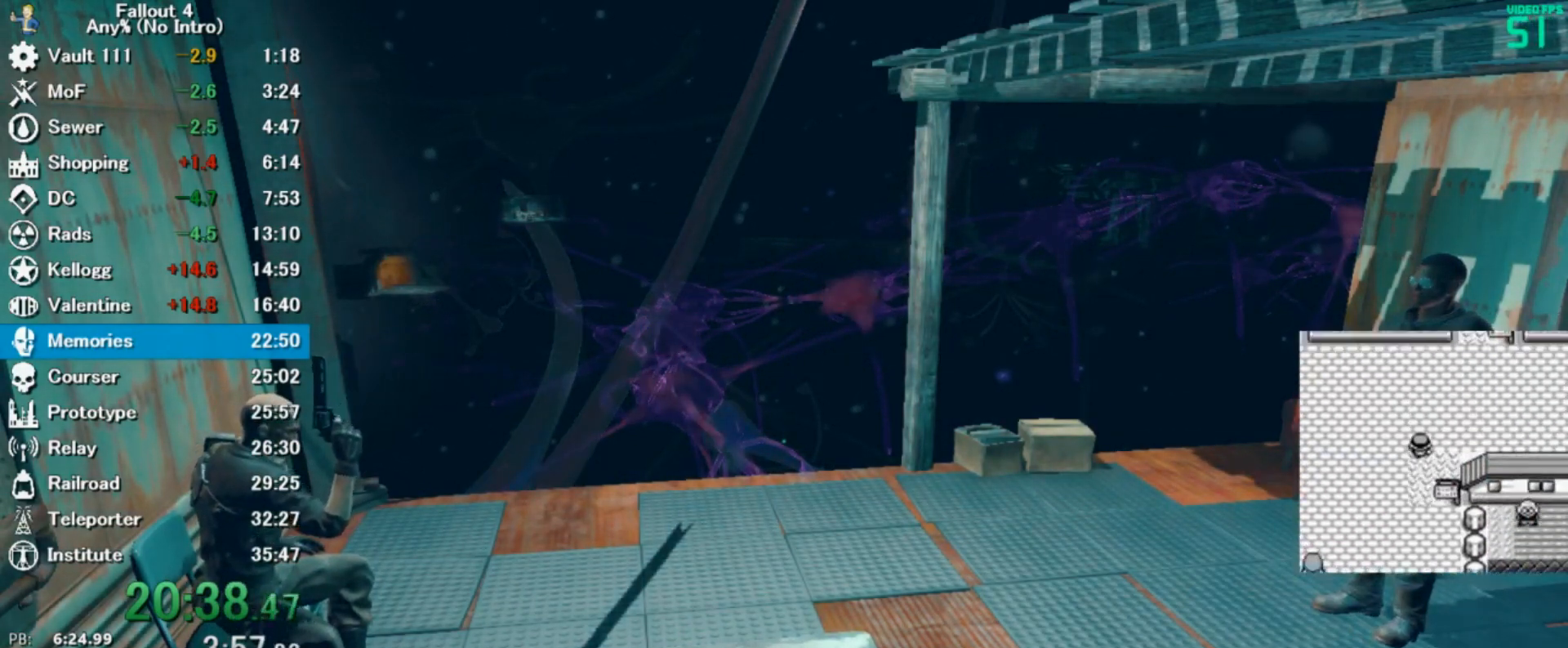
Gameplay with keyboard and mouse; each line is a JSON object with the keys and mouse buttons held at the frame after it. "events" lists presses ("down") and releases ("up") of "0", "3", "4", "5", "6", "7", "8", "9", "a", "alt", "c", "caps_lock", "ctrl", "d", "down", "e", "escape", "f", "f5", "f7", "i", "j", "left", "m", "q", "r", "return", "right", "s", "shift", "space", "t", "tilde", "up", "v", "w", "x", "z", "mouse_left" and "mouse_right" between this image and that frame as [ms after this image, input, new state], when the widget could be followed in between. "mouse_left", "mouse_right" = the "left", "right" buttons of the "mouse" list. No other keys are recorded. Mouse movement is not recorded. Not read: tab.
{"keys": ["right", "space"], "mouse": [], "events": [[133, "right", "down"], [133, "up", "up"]]}
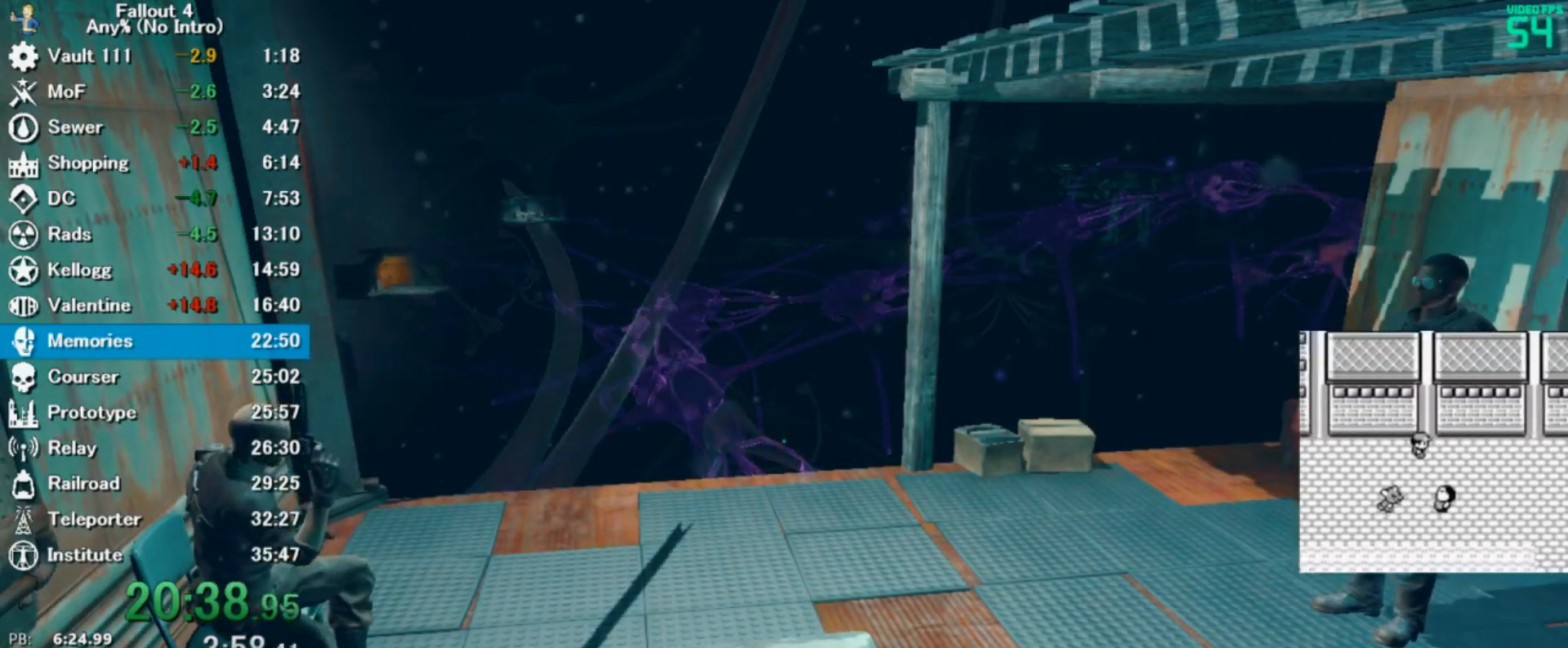
{"keys": ["space"], "mouse": [], "events": [[300, "right", "up"]]}
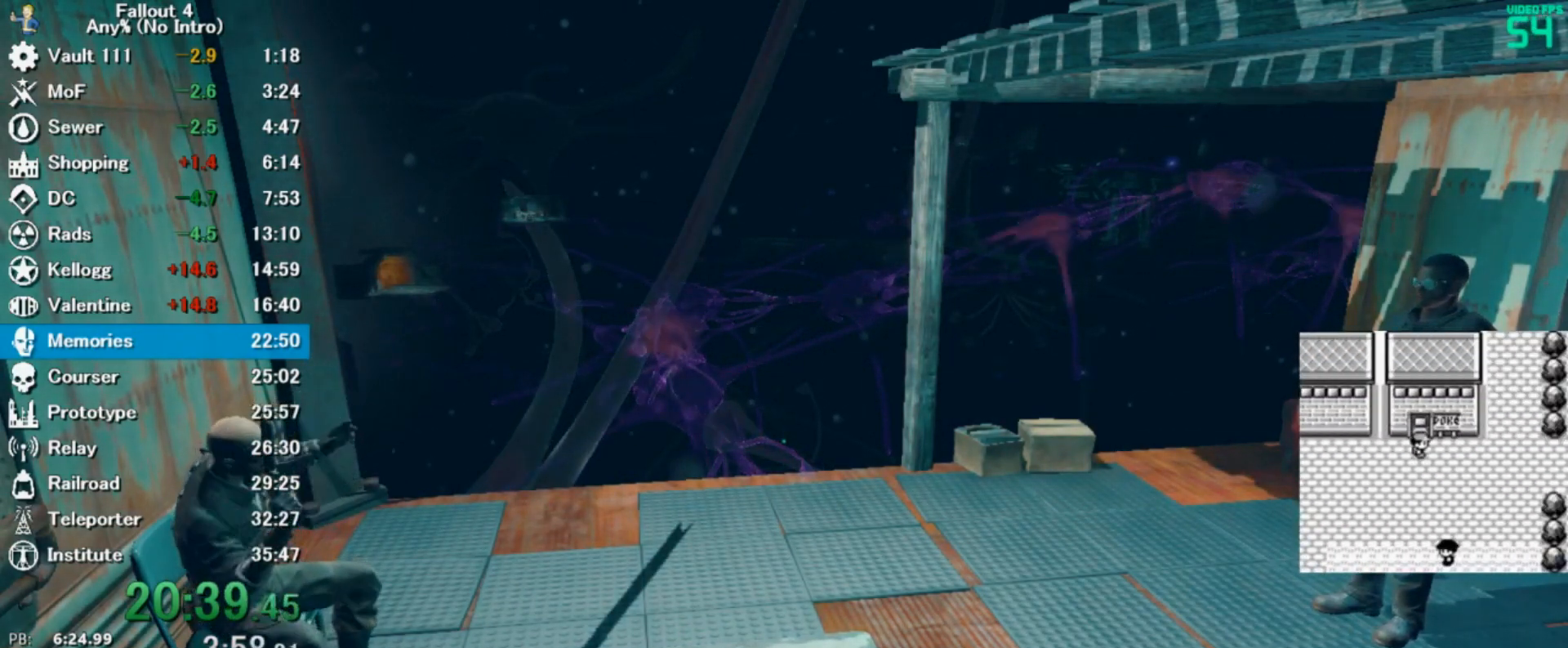
{"keys": ["space", "up"], "mouse": [], "events": [[267, "up", "down"]]}
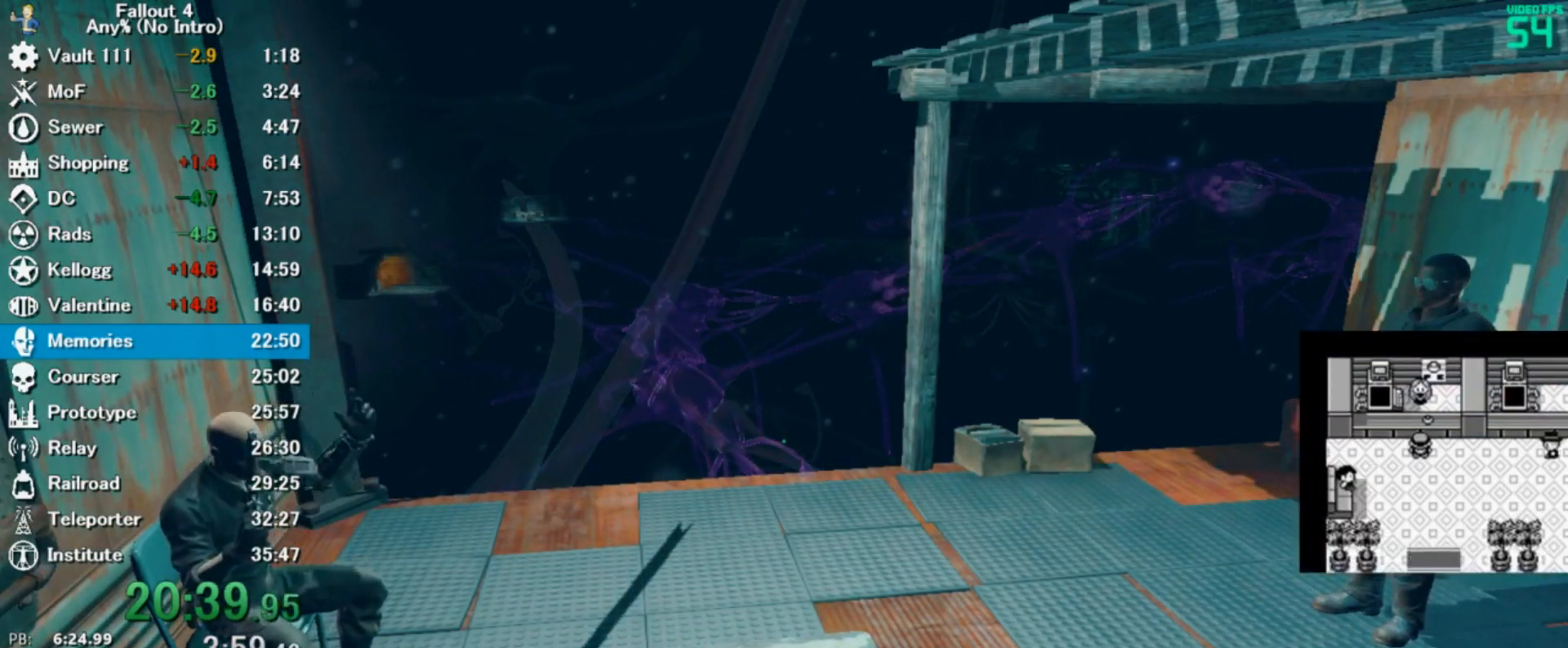
{"keys": ["space"], "mouse": [], "events": [[133, "up", "up"], [133, "z", "down"], [167, "z", "up"], [300, "z", "down"], [367, "z", "up"], [467, "z", "down"], [500, "z", "up"]]}
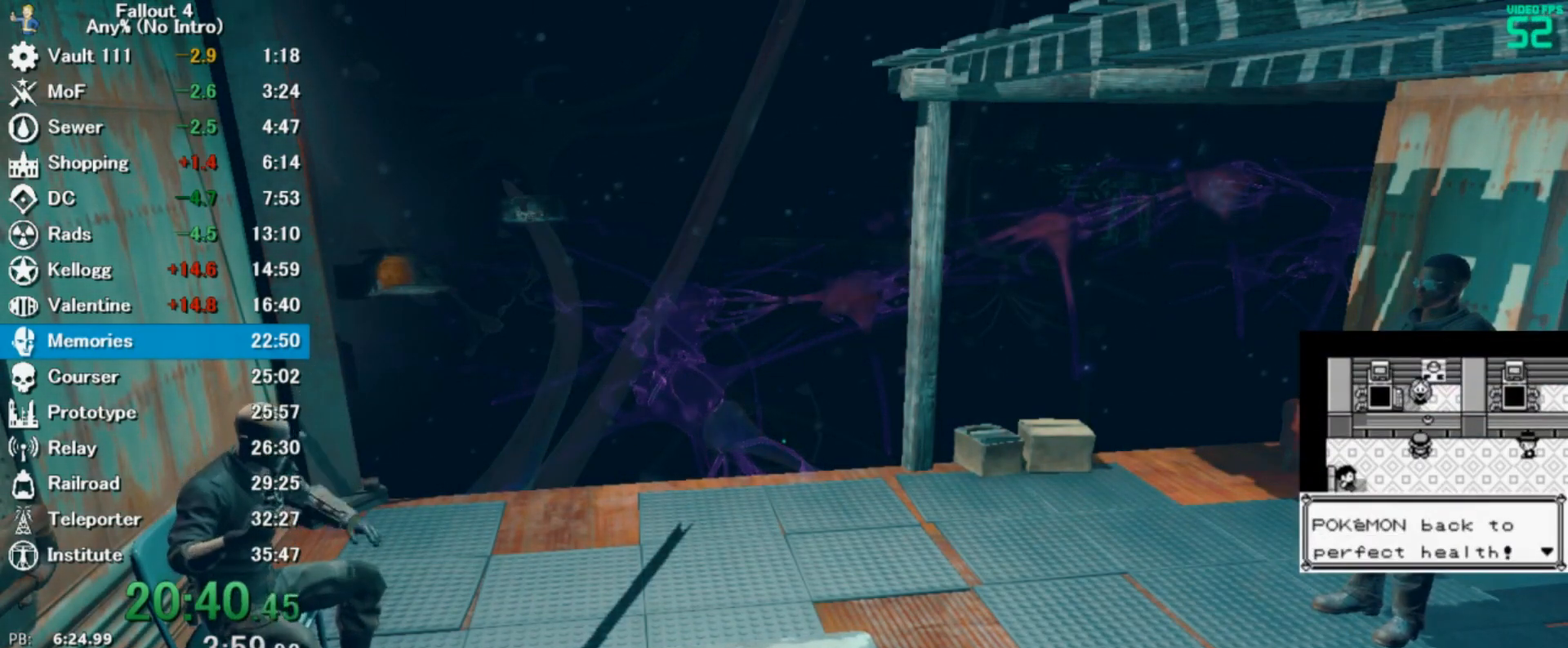
{"keys": ["space", "z"], "mouse": [], "events": [[133, "z", "down"], [200, "z", "up"], [267, "z", "down"], [333, "z", "up"], [433, "z", "down"]]}
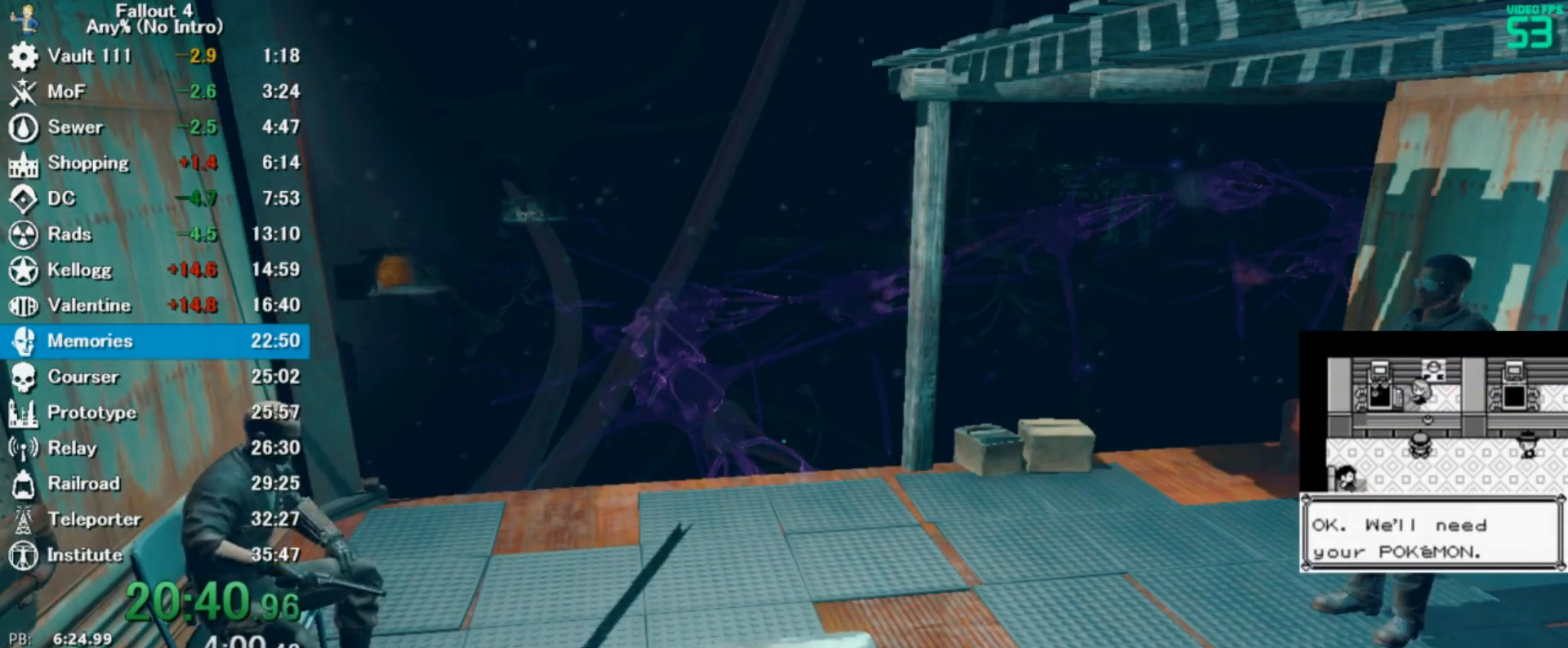
{"keys": ["space", "z"], "mouse": [], "events": [[33, "z", "up"], [100, "z", "down"], [167, "z", "up"], [267, "z", "down"], [400, "z", "up"], [467, "z", "down"]]}
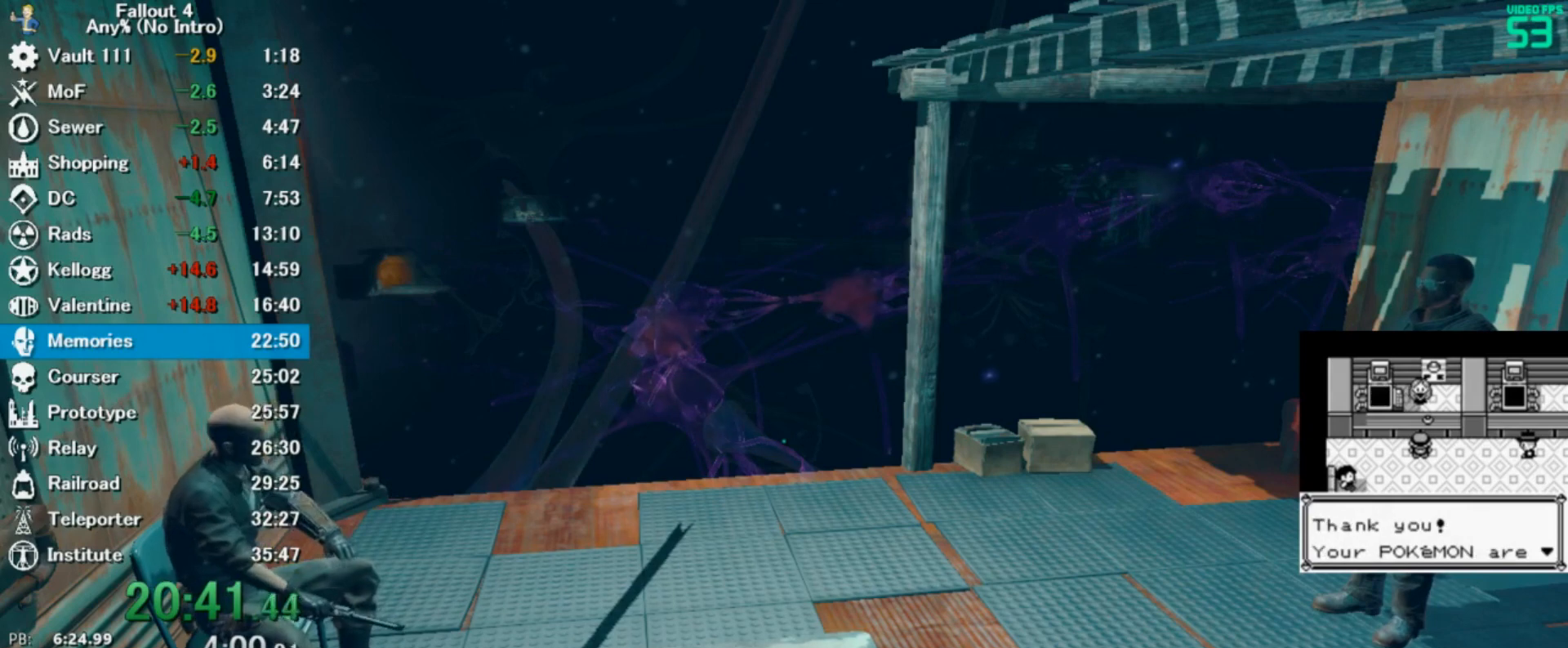
{"keys": ["space"], "mouse": [], "events": [[67, "z", "up"], [133, "z", "down"], [267, "z", "up"]]}
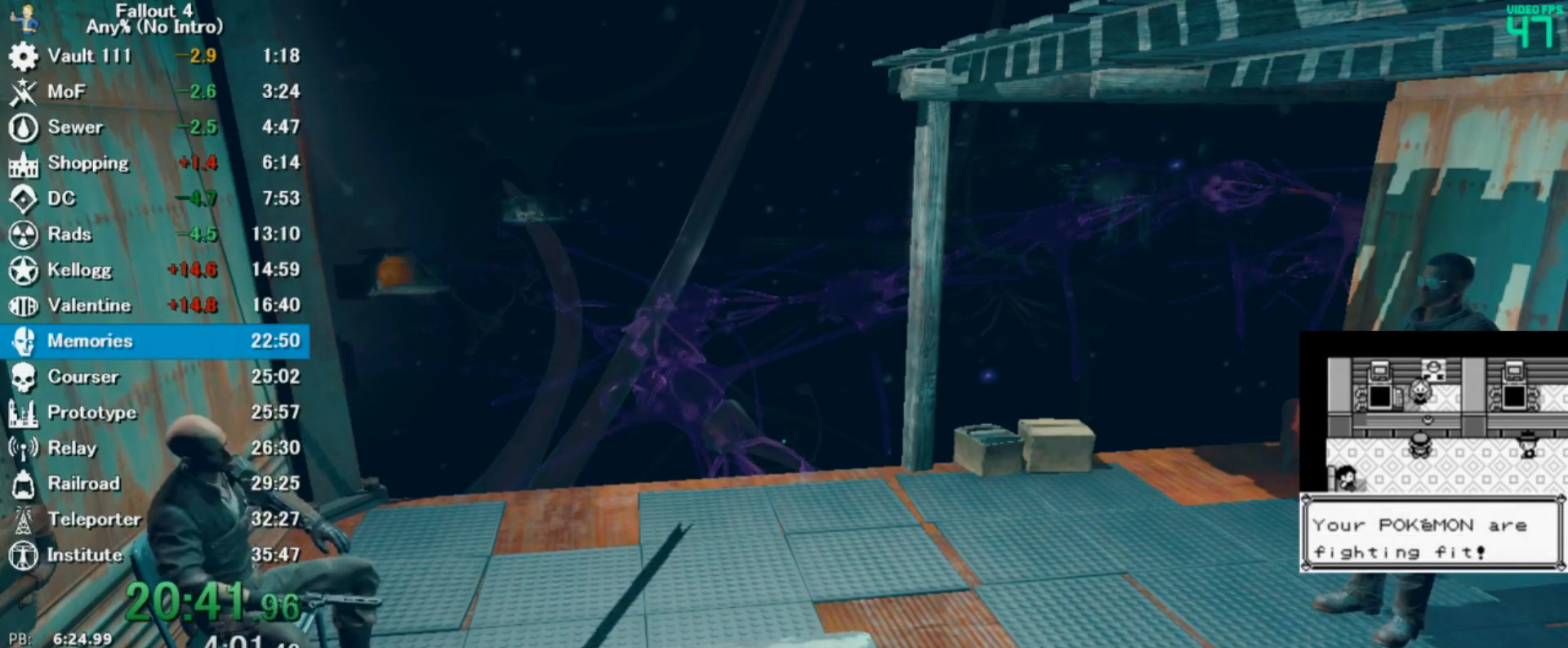
{"keys": ["space"], "mouse": [], "events": []}
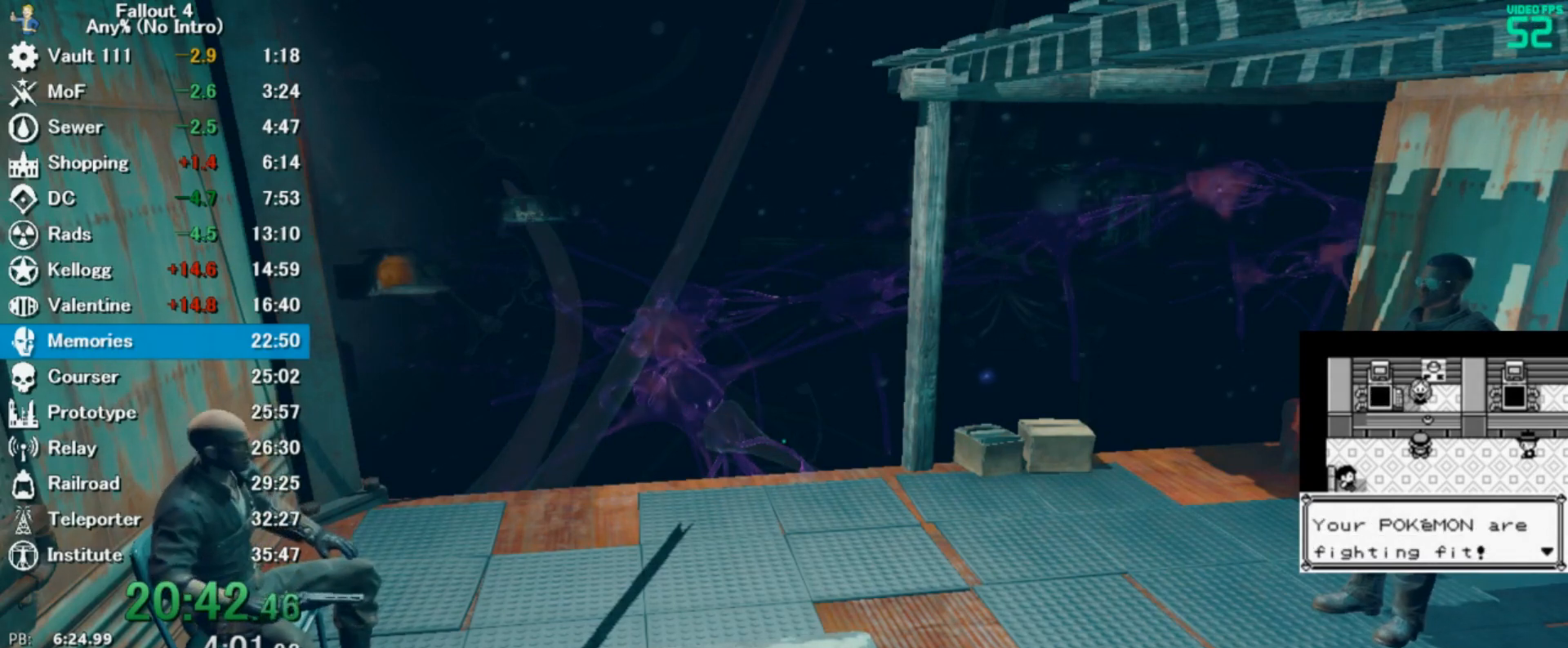
{"keys": ["space"], "mouse": [], "events": []}
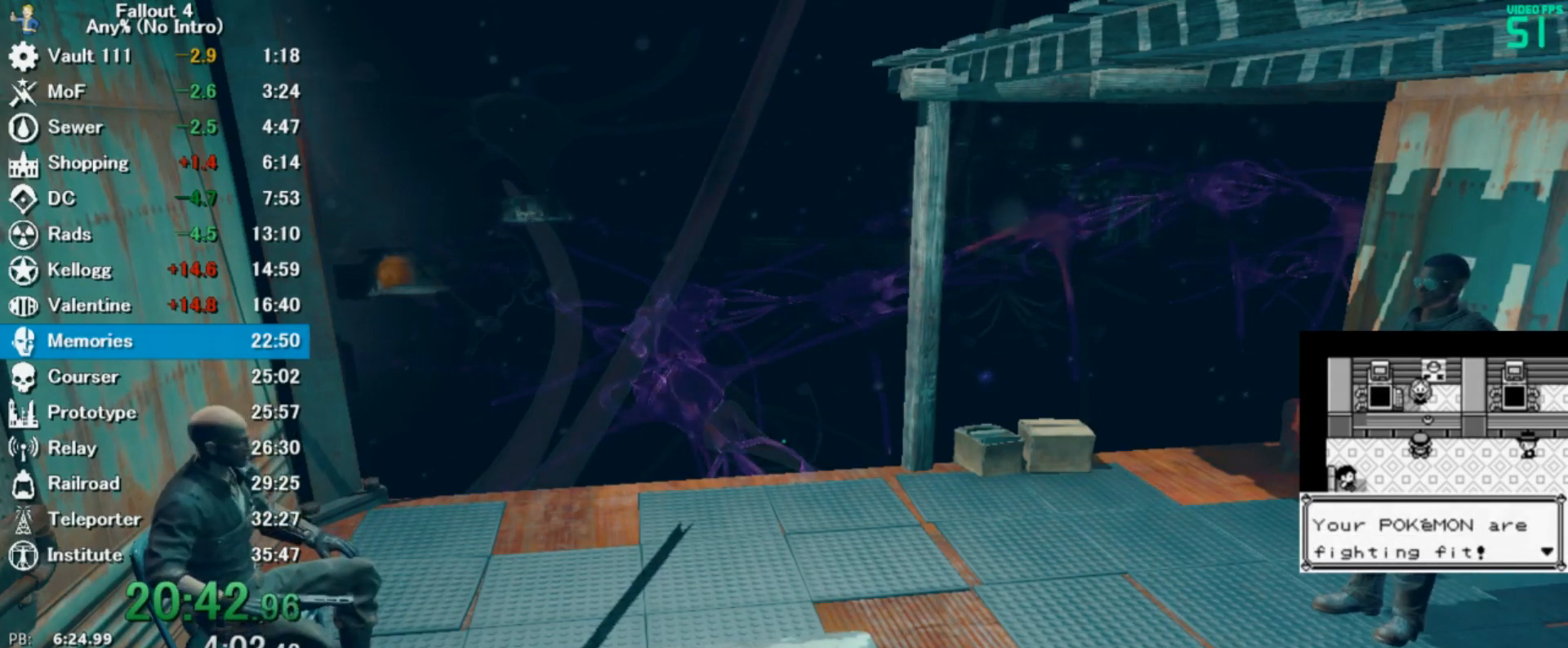
{"keys": ["space"], "mouse": [], "events": []}
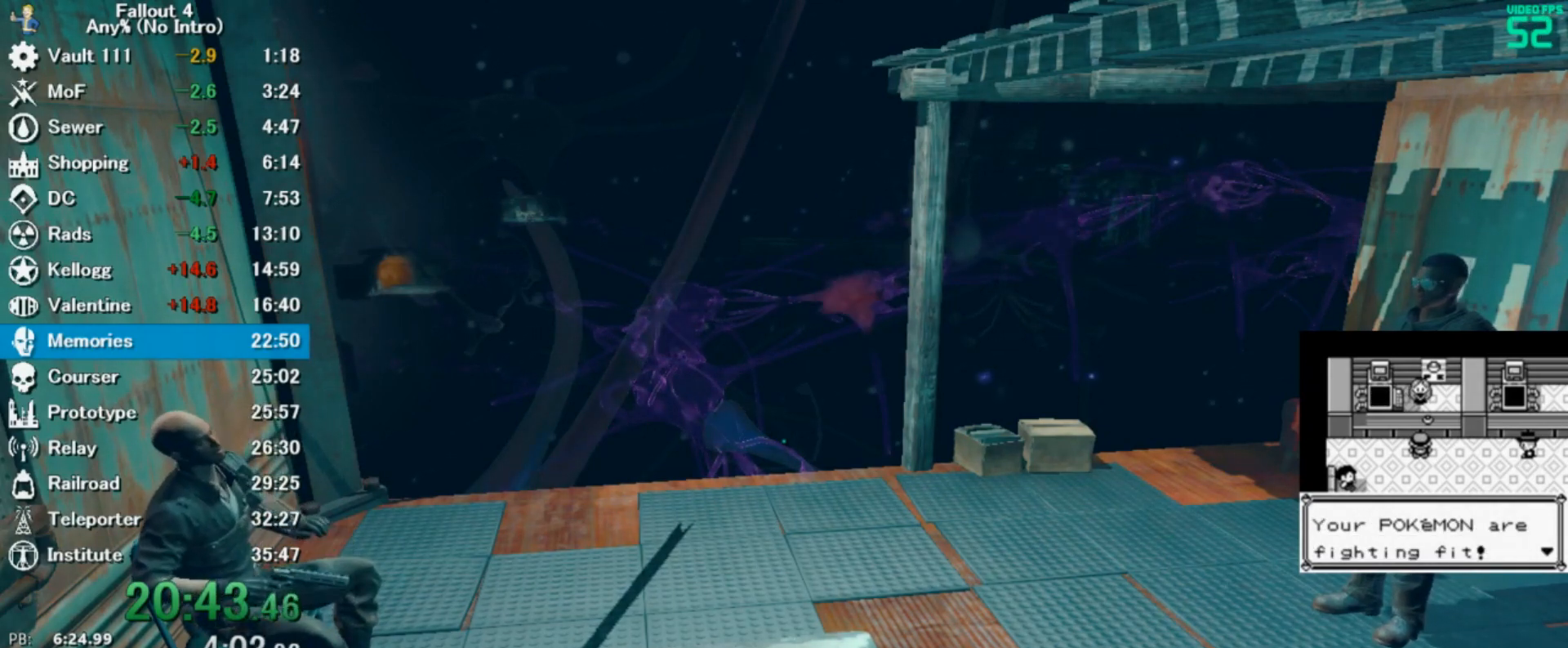
{"keys": ["space"], "mouse": [], "events": []}
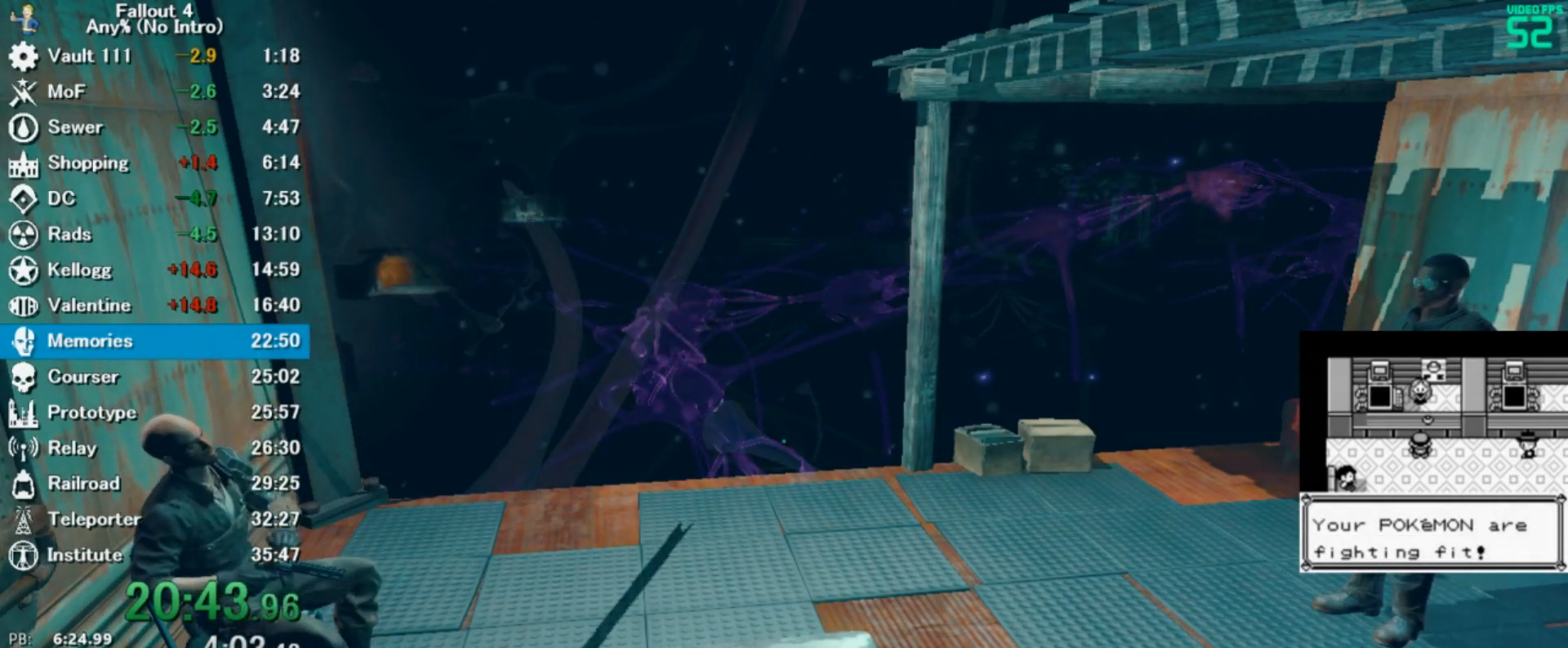
{"keys": ["space"], "mouse": [], "events": []}
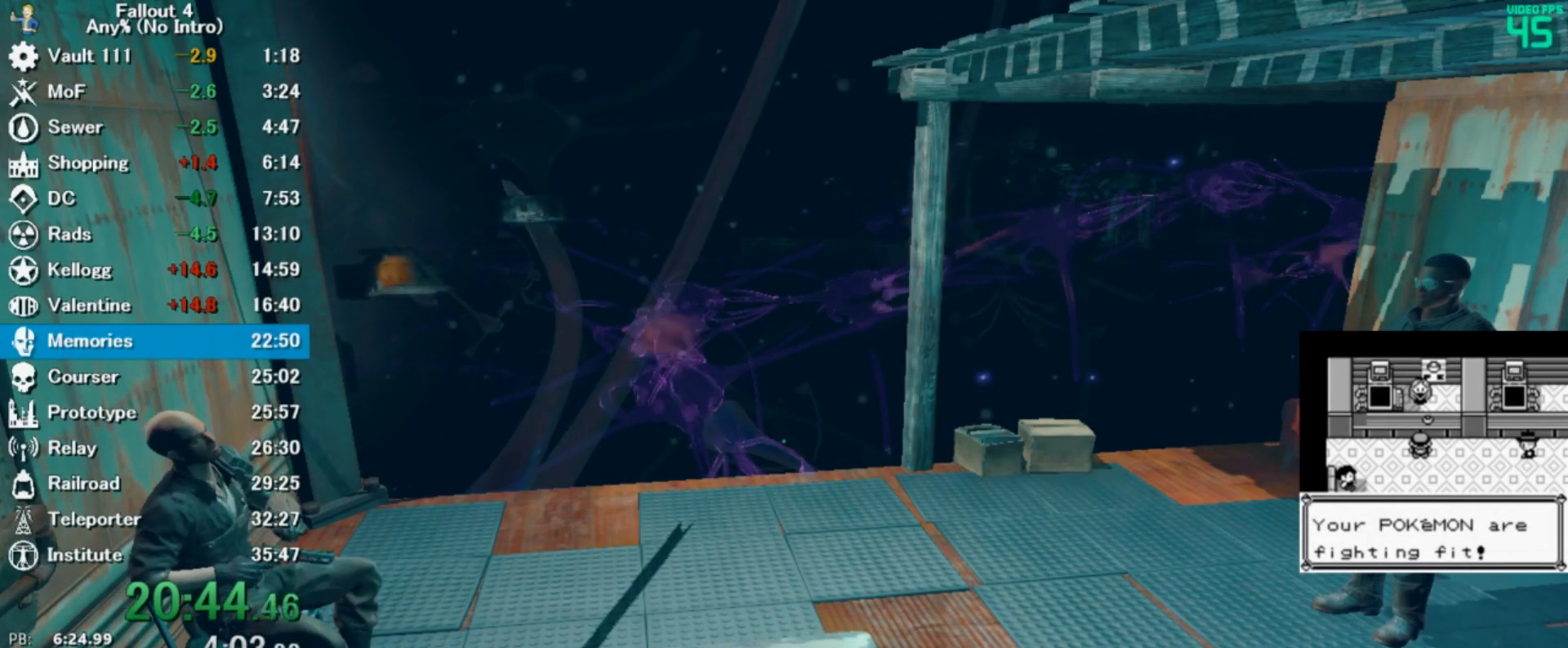
{"keys": ["space"], "mouse": [], "events": []}
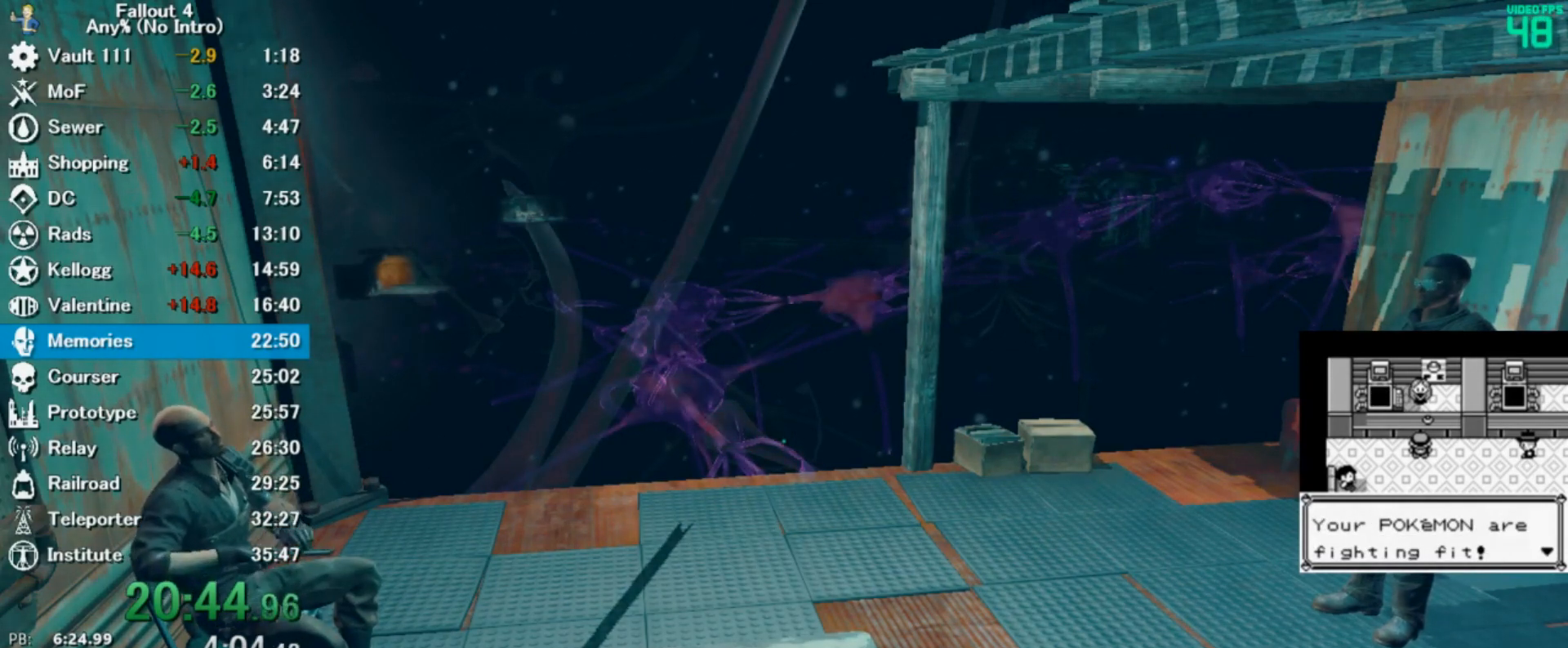
{"keys": ["space"], "mouse": [], "events": [[67, "z", "down"], [133, "z", "up"], [300, "z", "down"], [333, "z", "up"]]}
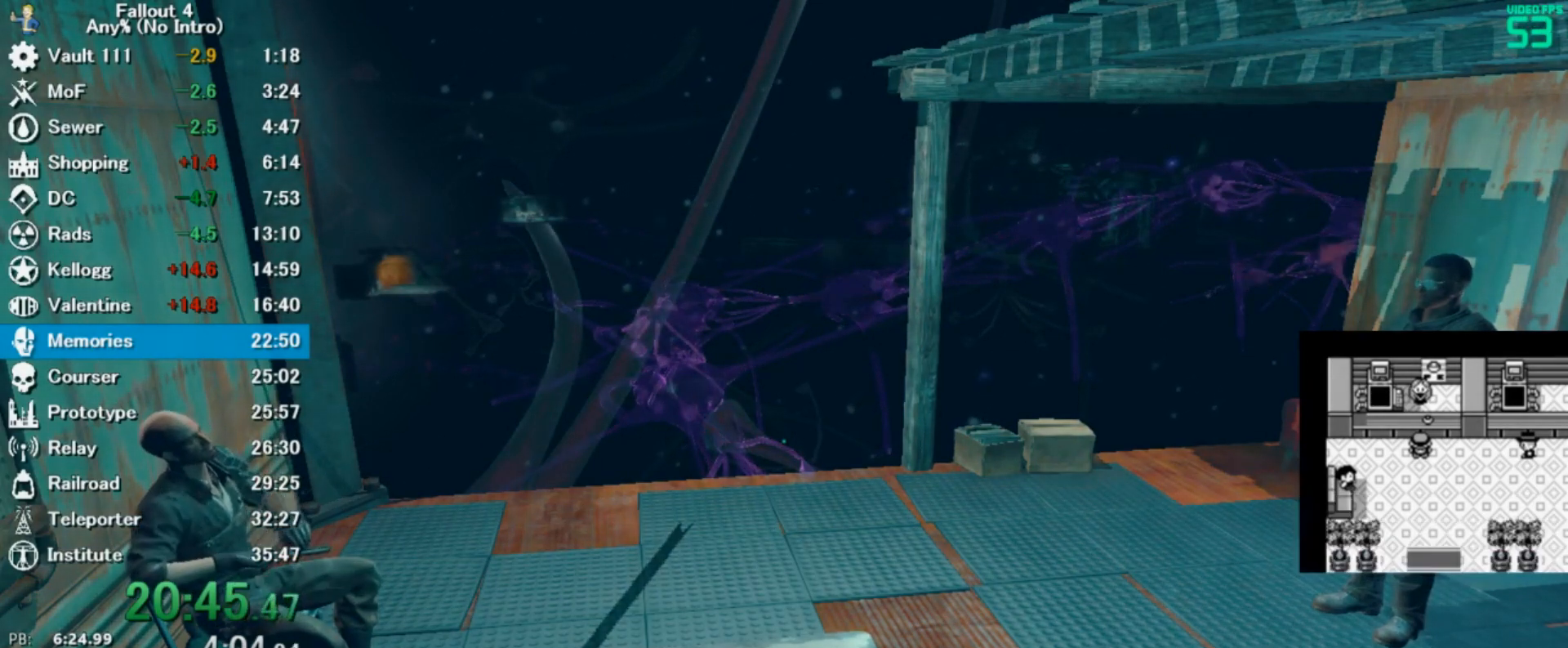
{"keys": ["left", "space"], "mouse": [], "events": [[200, "down", "down"], [367, "down", "up"], [500, "left", "down"]]}
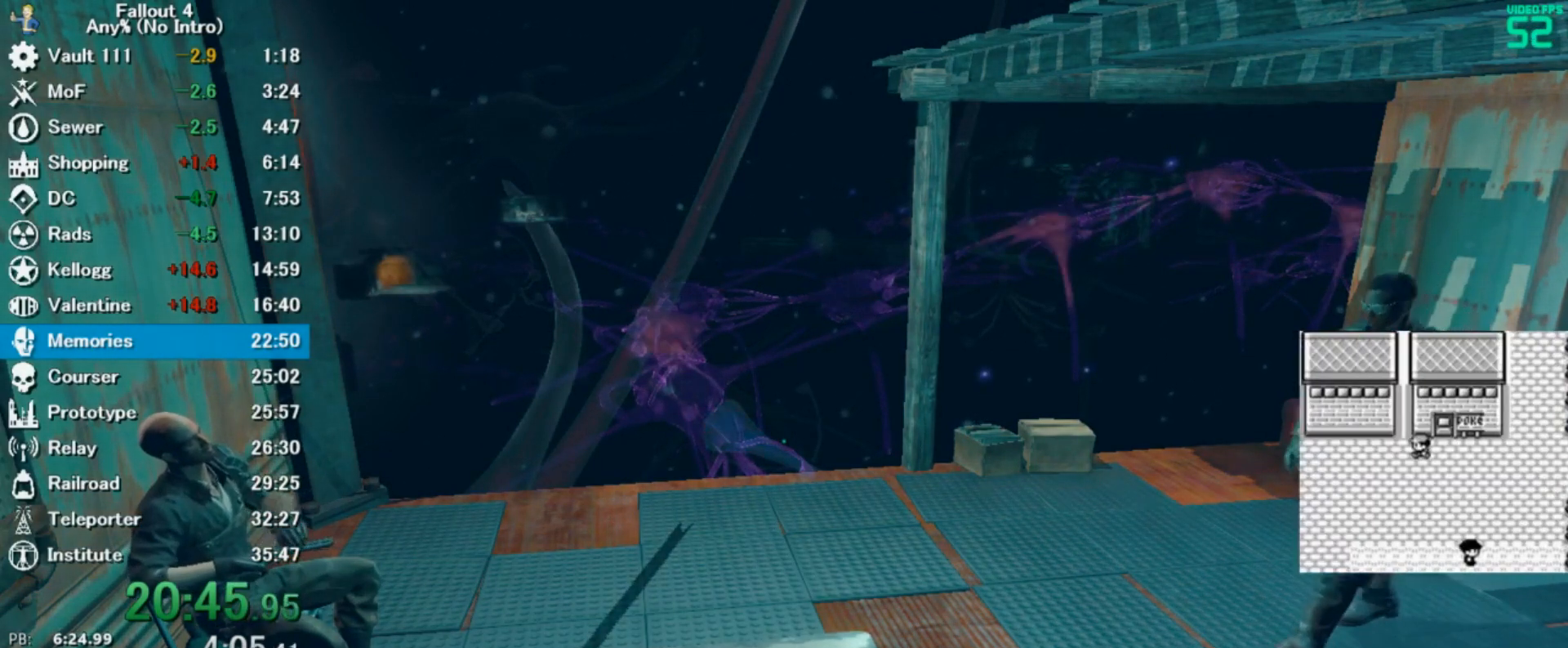
{"keys": ["down", "left", "space"], "mouse": [], "events": [[267, "down", "down"]]}
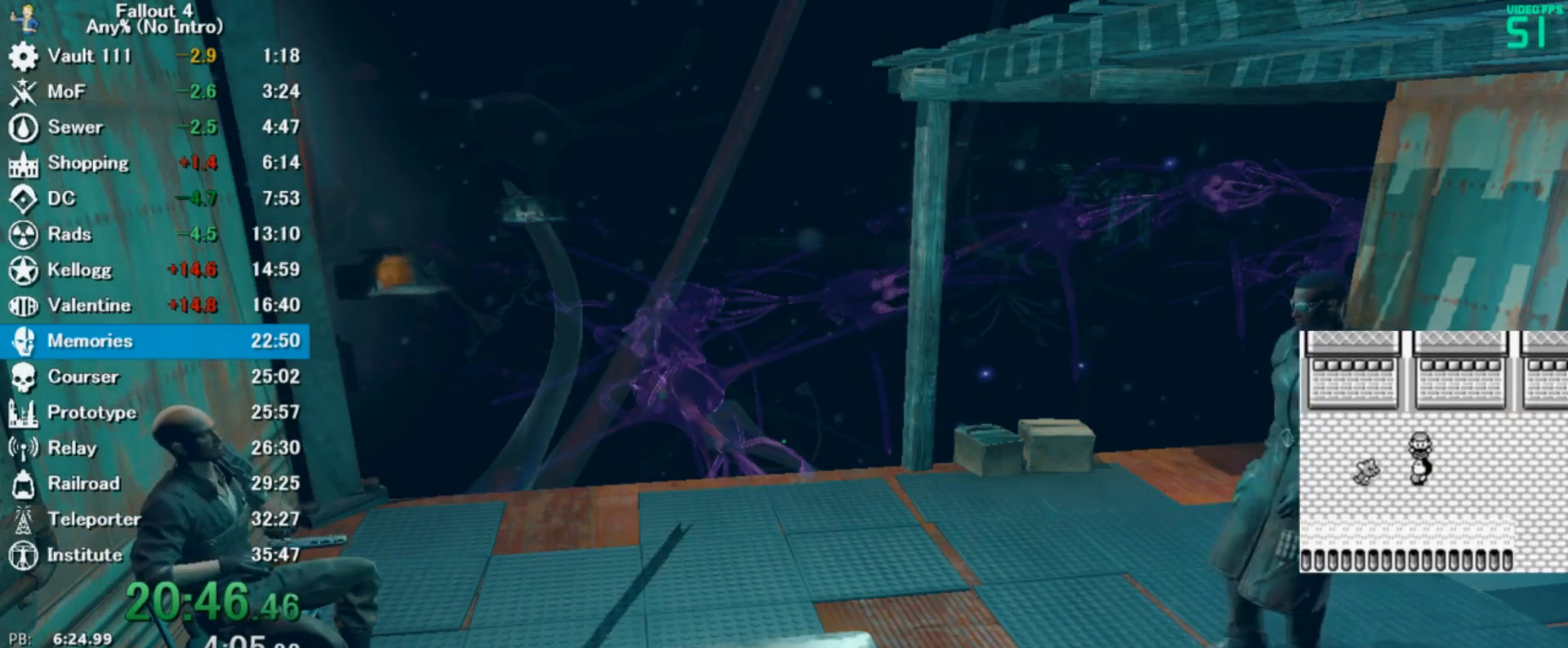
{"keys": ["left", "space"], "mouse": [], "events": [[100, "down", "up"]]}
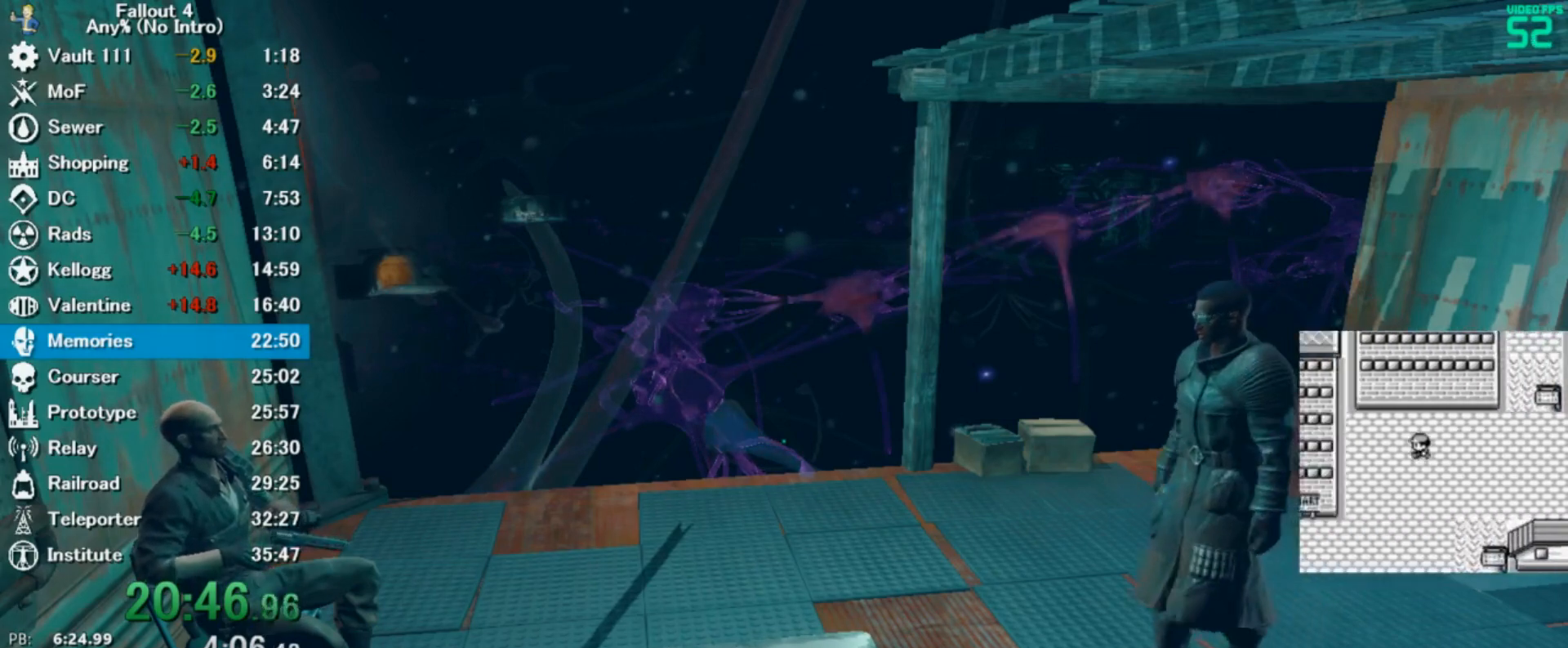
{"keys": ["down", "space"], "mouse": [], "events": [[67, "down", "down"], [267, "left", "up"]]}
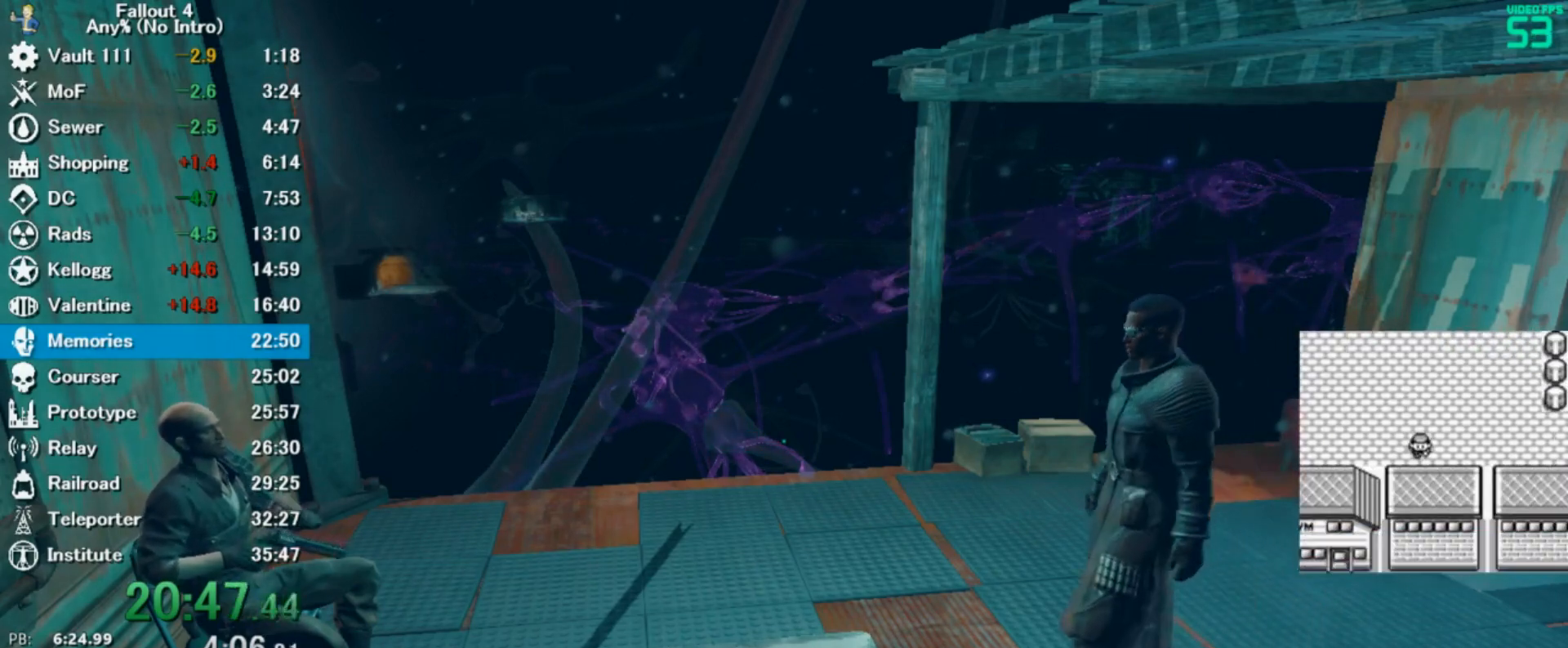
{"keys": ["down", "right", "space"], "mouse": [], "events": [[67, "right", "down"], [133, "down", "up"], [467, "down", "down"]]}
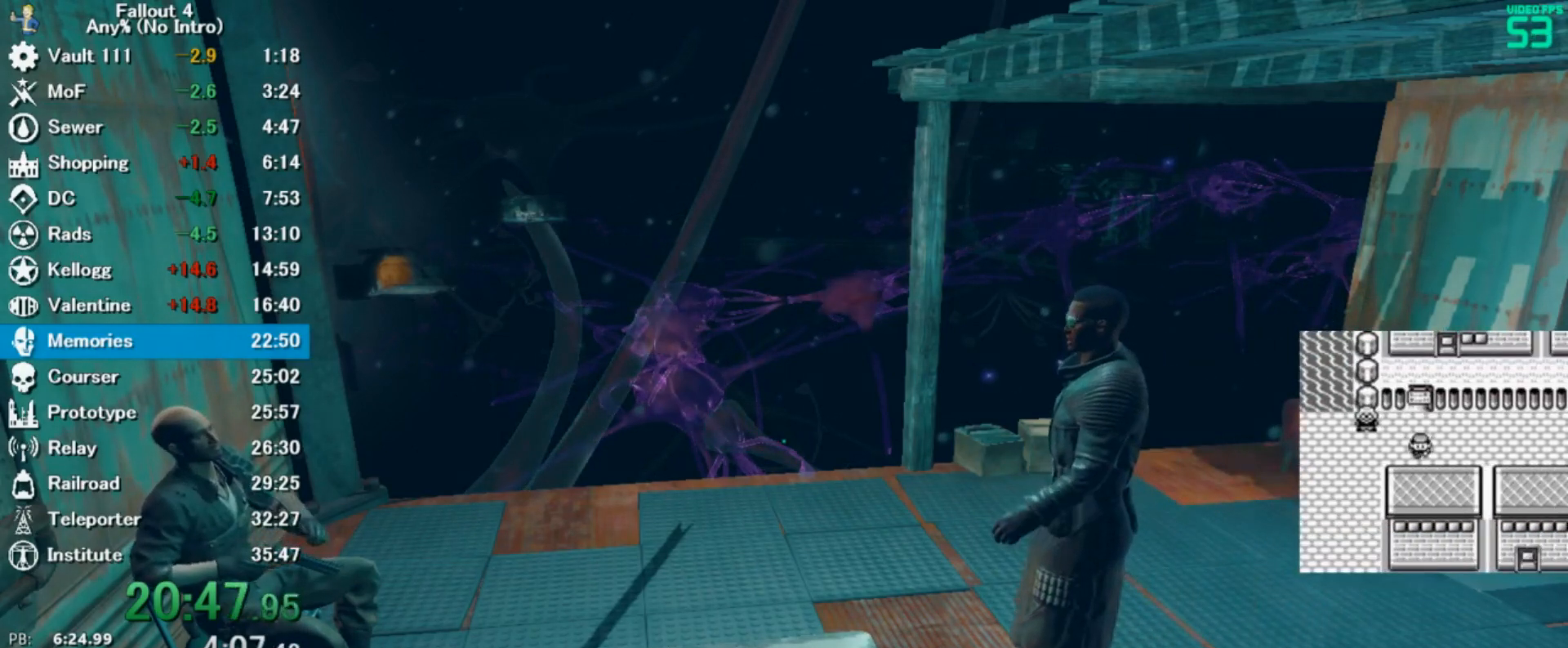
{"keys": ["down", "space"], "mouse": [], "events": [[33, "right", "up"], [233, "down", "up"], [233, "left", "down"], [367, "down", "down"], [367, "left", "up"]]}
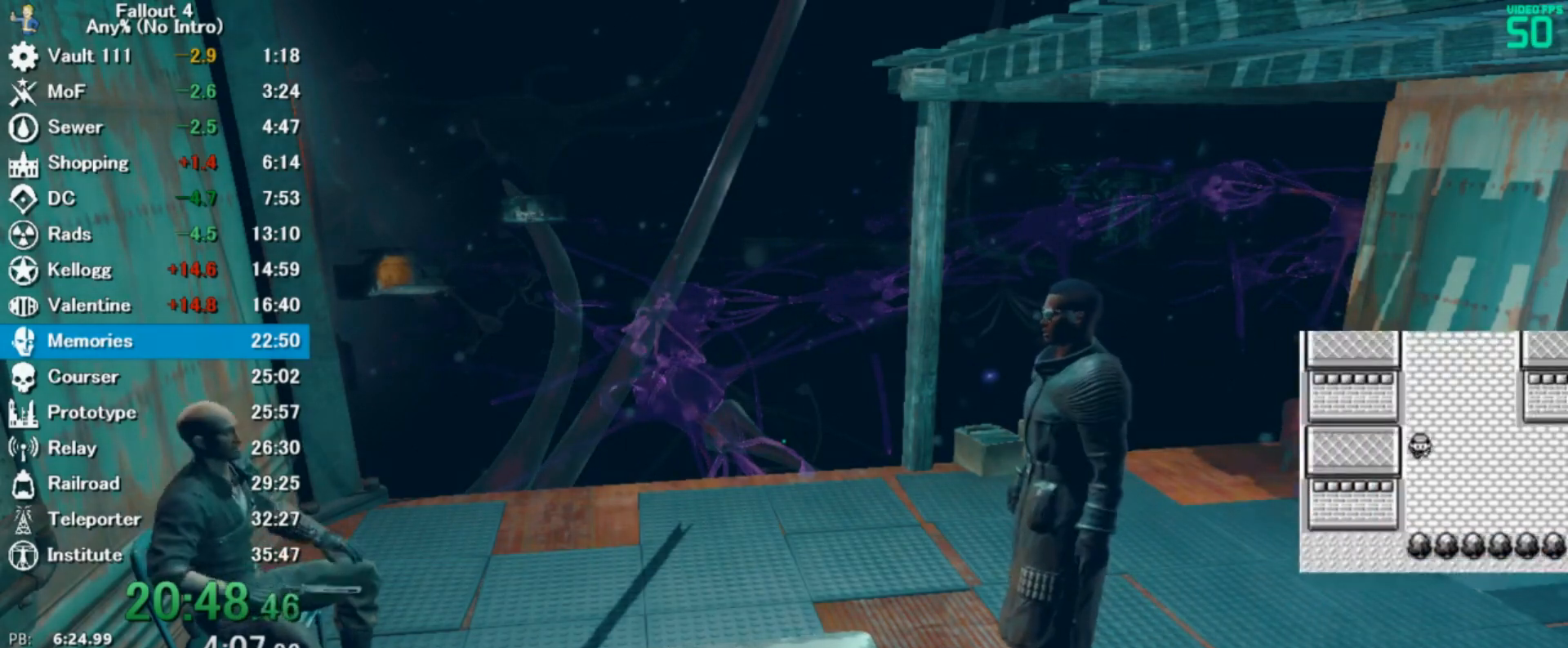
{"keys": ["right", "space"], "mouse": [], "events": [[300, "down", "up"], [433, "right", "down"]]}
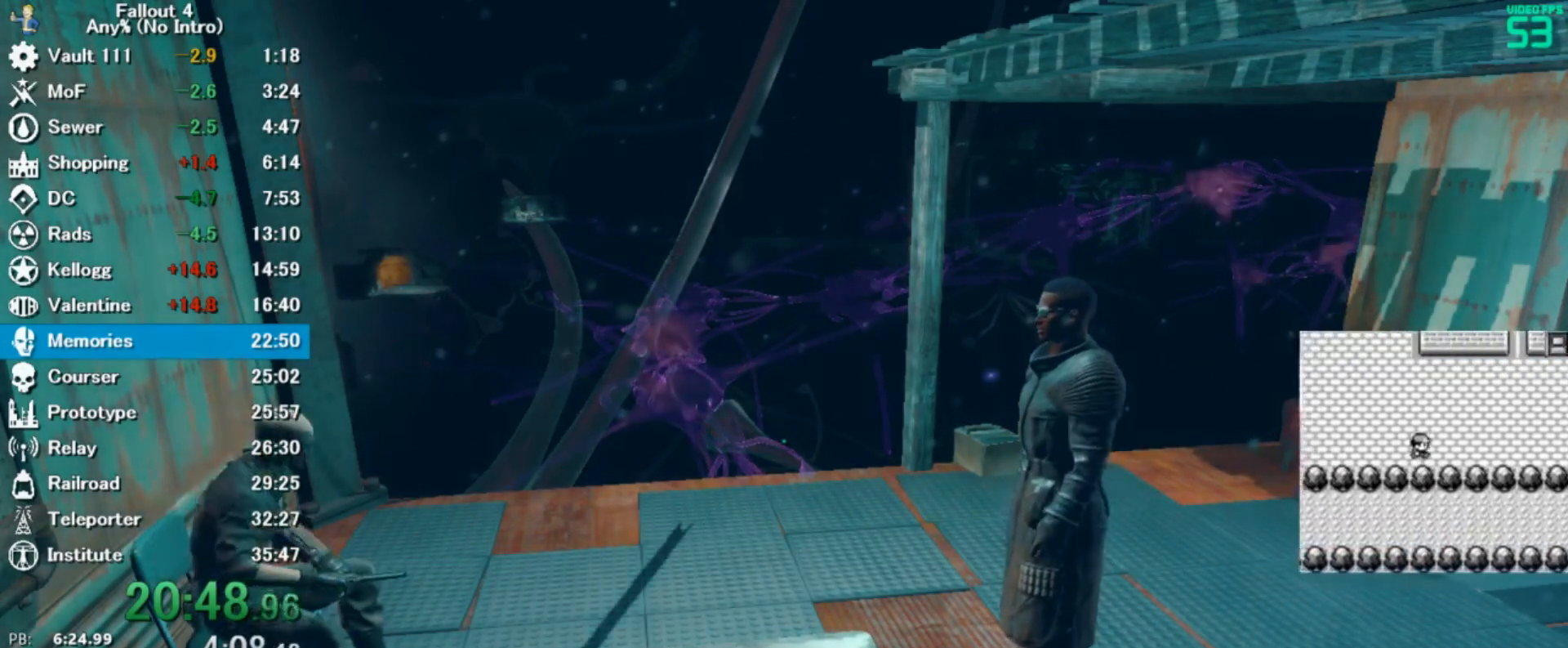
{"keys": ["down", "space"], "mouse": [], "events": [[133, "down", "down"], [133, "right", "up"], [300, "down", "up"], [367, "right", "down"], [500, "down", "down"], [500, "right", "up"]]}